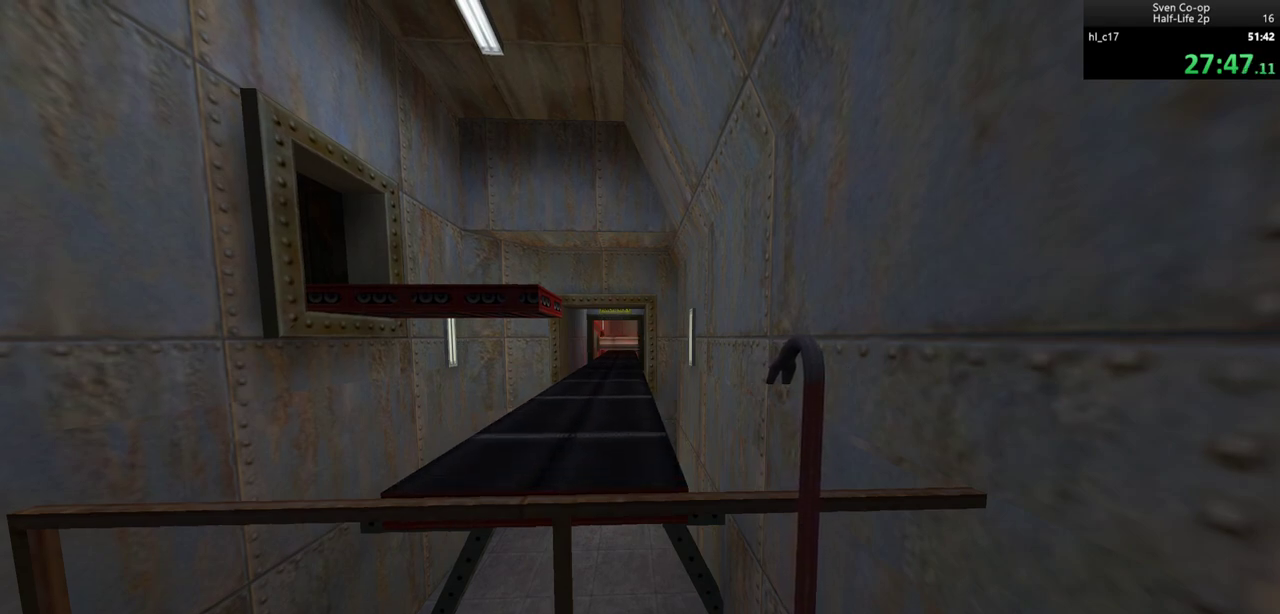
Gameplay with keyboard and mouse; each line is a JSON object with the keys and mouse buttons held at the frame after it. "events" lists presses ("down") and releases ("up") of "a", "alt", "c", "ctrl", "d", "e", "f", "q", "r", "s", "shift", "space", "tab", "v", "w", "x", "z", "mouse_left", "mouse_middle", "mouse_right", "mouse_wheel_up" and "mouse_wheel_down" between this image and that frame as [ms after this image, input, new state], when the widget could be followed in between. "mouse_left", "mouse_middle", "mouse_right", "mouse_wheel_up", "mouse_wheel_down" = the "left", "middle", "right", "wheel_up", "wheel_down" buttons of the "mouse" list. No other keys are recorded. Mouse movement is not recorded.
{"keys": ["w"], "mouse": [], "events": [[33, "d", "down"], [133, "w", "down"], [333, "d", "up"]]}
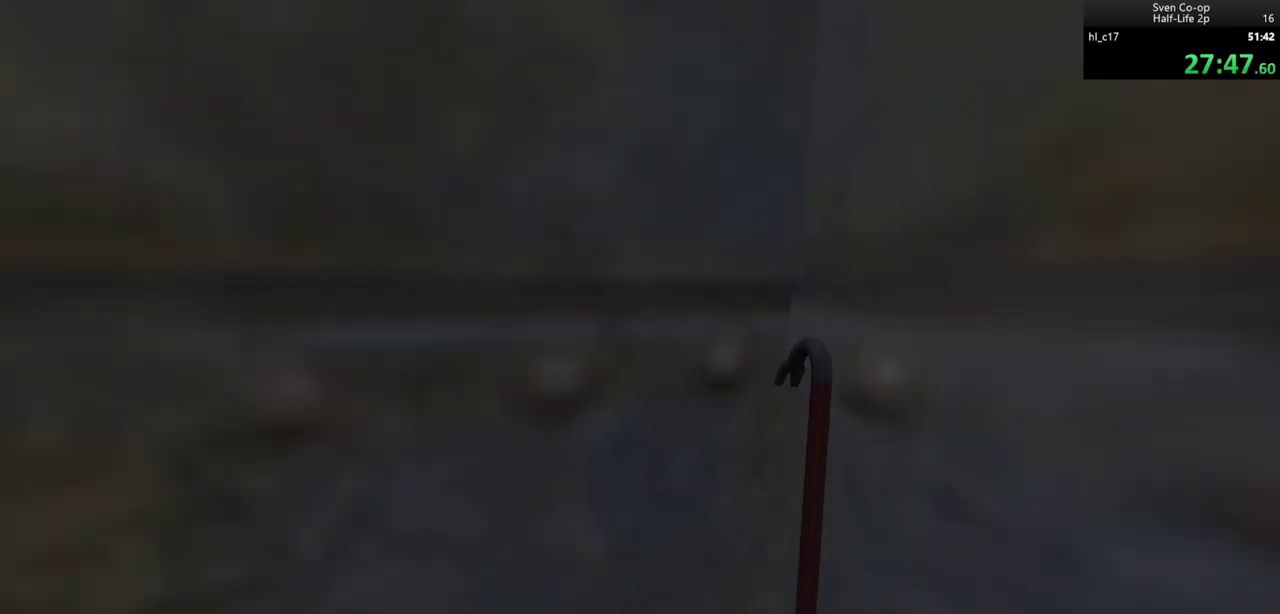
{"keys": ["w"], "mouse": [], "events": []}
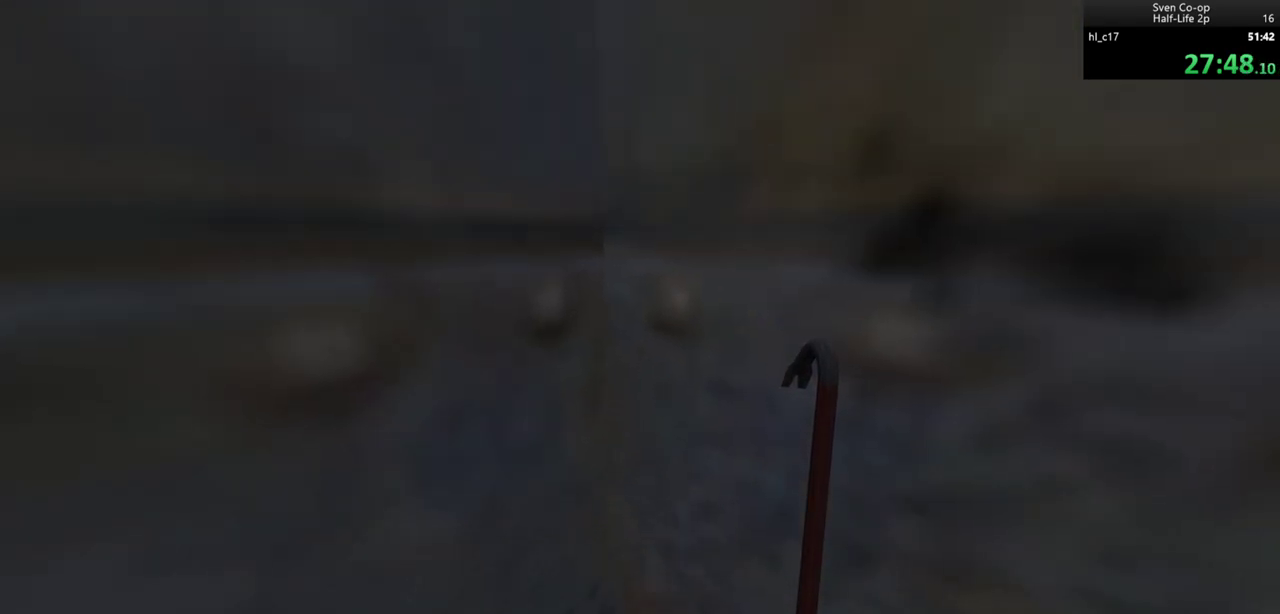
{"keys": ["d", "w"], "mouse": ["left"], "events": [[217, "d", "down"], [400, "mouse_left", "down"]]}
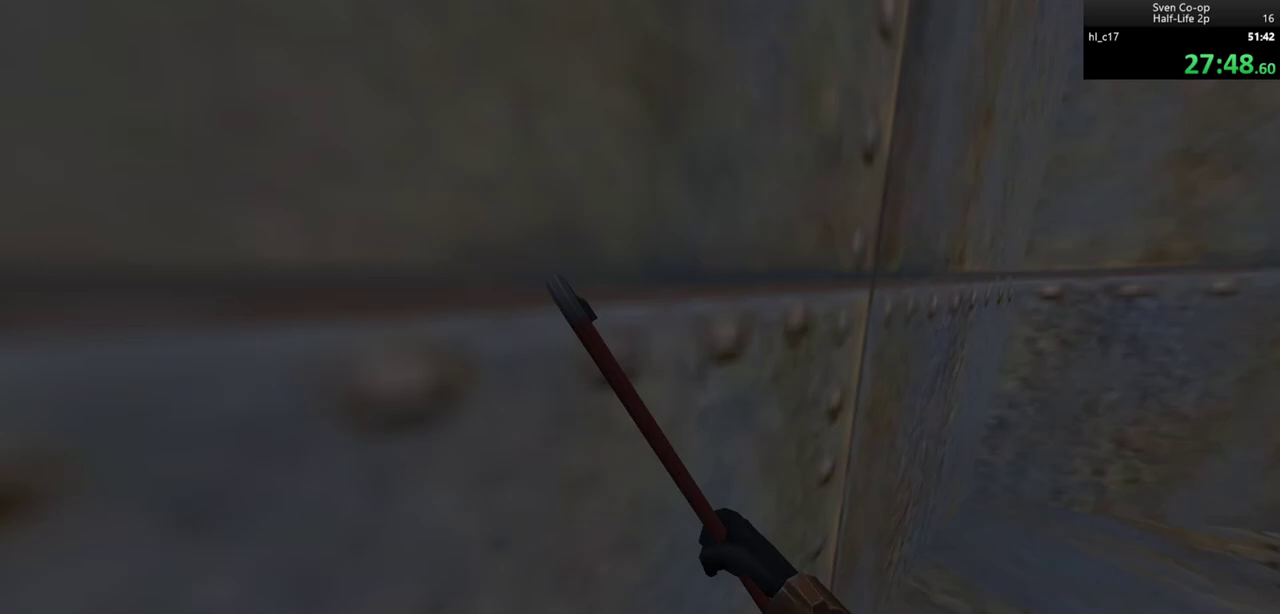
{"keys": ["d", "w"], "mouse": ["left"], "events": [[50, "mouse_left", "up"], [467, "mouse_left", "down"]]}
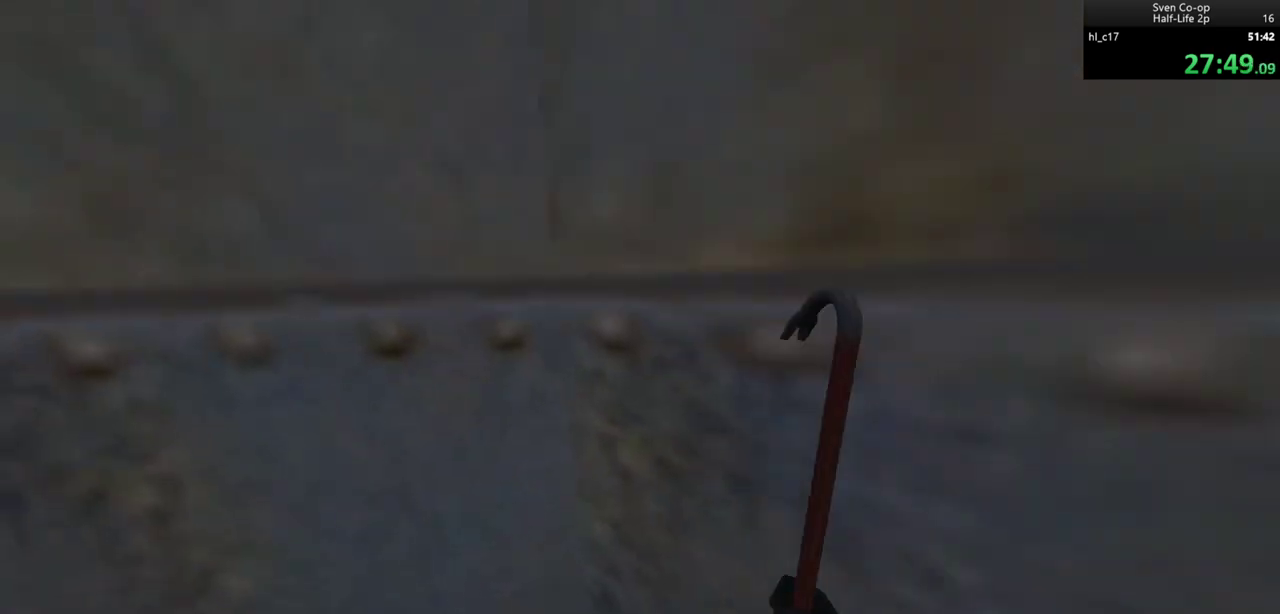
{"keys": ["d", "w"], "mouse": [], "events": [[67, "d", "up"], [100, "a", "down"], [100, "mouse_left", "up"], [433, "a", "up"], [483, "d", "down"]]}
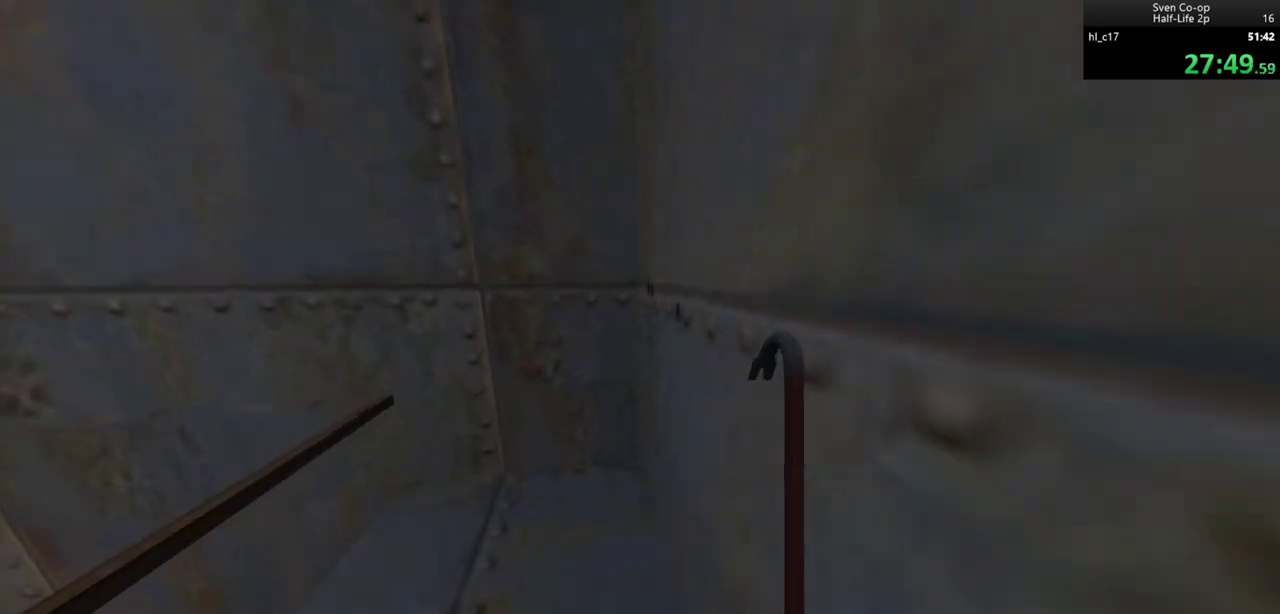
{"keys": [], "mouse": [], "events": [[267, "d", "up"], [300, "mouse_left", "down"], [400, "w", "up"], [450, "mouse_left", "up"]]}